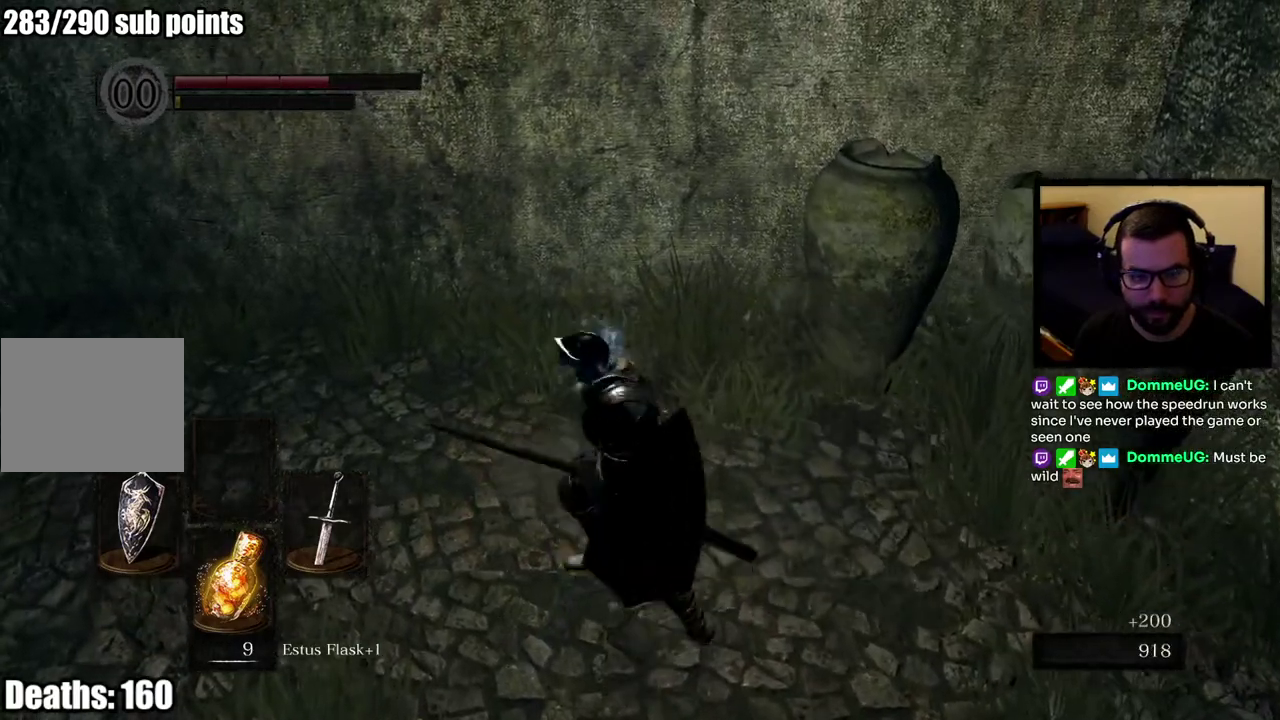
Gameplay with a controller (PlayStation layout); each line is a JSON object with the inputs held at the frame after it. "events" lists button and stick changes between this image and that frame as [ms after this image, input, new state], when the widget could be followed in between.
{"buttons": [], "left_stick": "right", "right_stick": "center", "events": [[17, "right_stick", "right"], [300, "left_stick", "up-left"], [367, "left_stick", "down-right"], [417, "left_stick", "right"], [450, "right_stick", "center"]]}
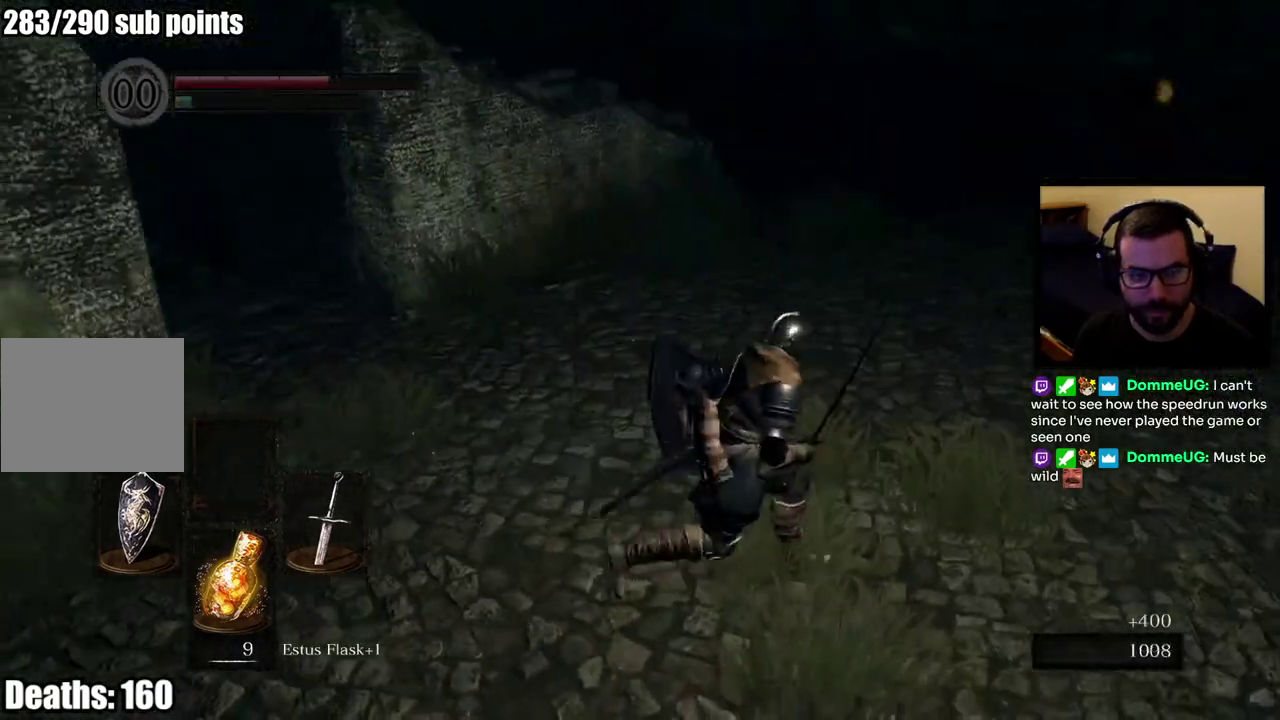
{"buttons": [], "left_stick": "up", "right_stick": "center", "events": [[50, "left_stick", "down-left"], [267, "left_stick", "up-right"], [317, "left_stick", "up"]]}
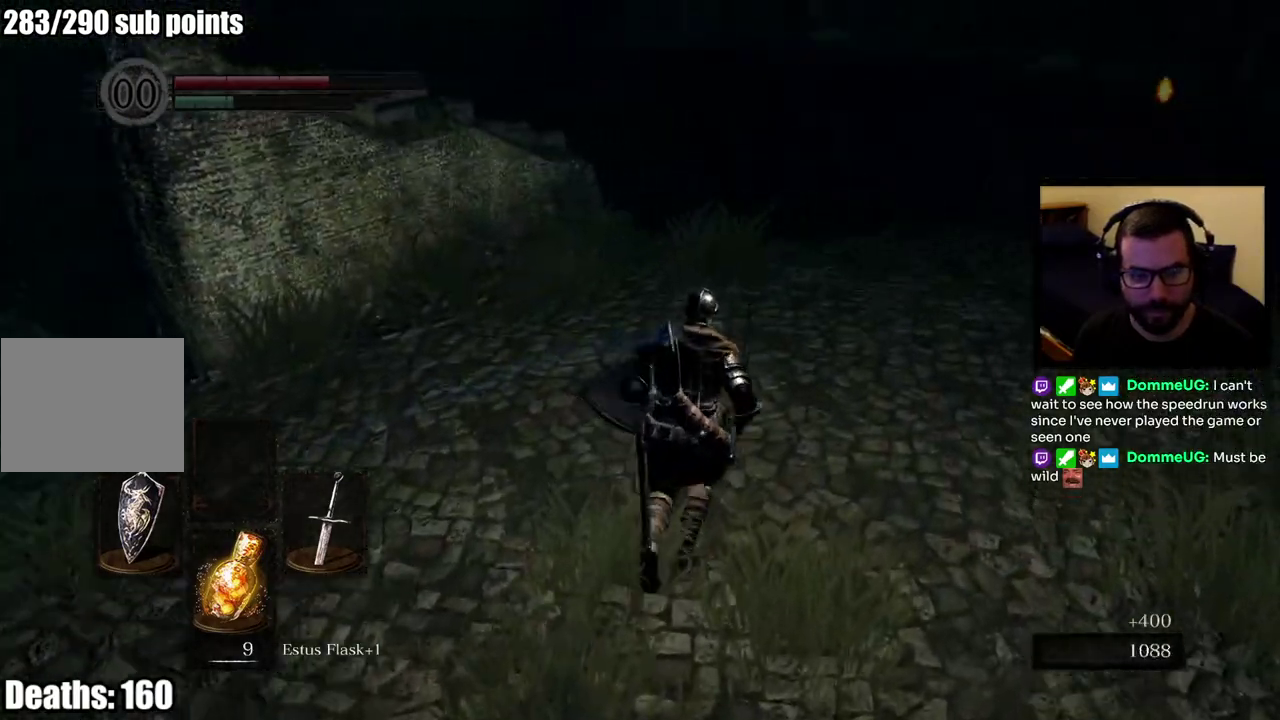
{"buttons": [], "left_stick": "down", "right_stick": "left", "events": [[50, "right_stick", "right"], [150, "left_stick", "up-right"], [333, "right_stick", "center"], [400, "left_stick", "down-right"], [450, "left_stick", "down"], [450, "right_stick", "left"]]}
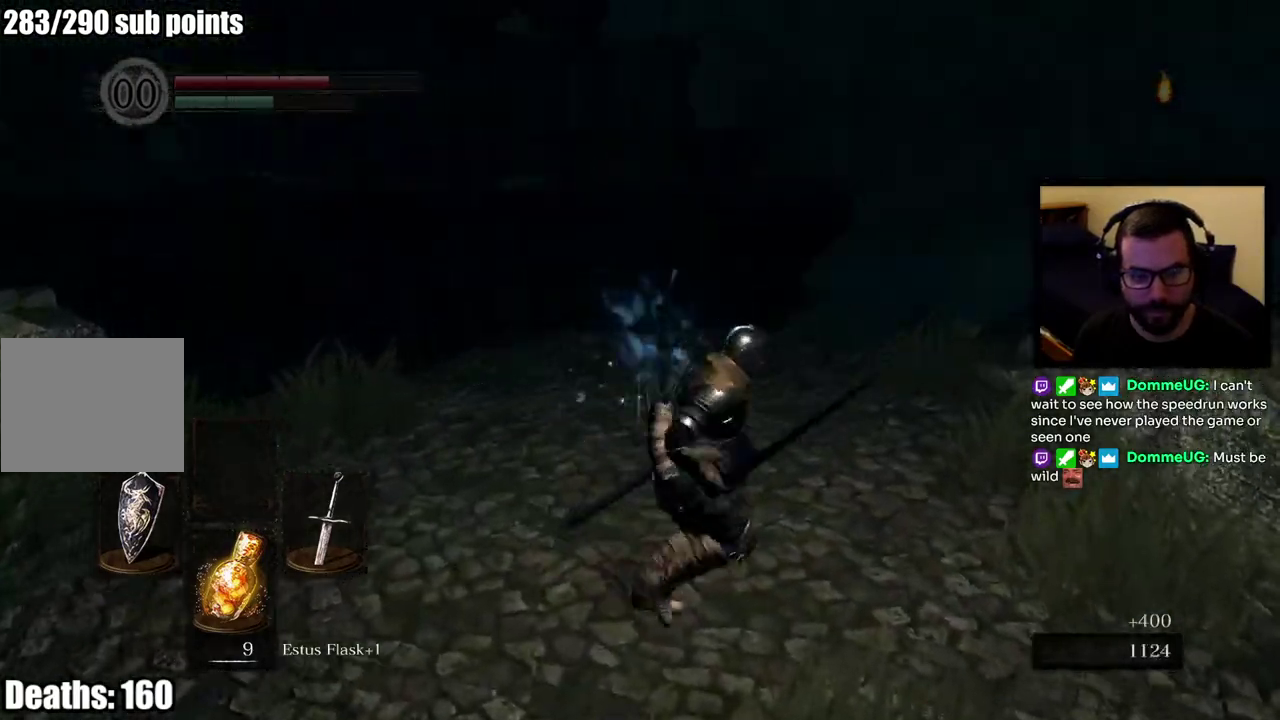
{"buttons": [], "left_stick": "up-left", "right_stick": "center", "events": [[333, "left_stick", "left"], [367, "right_stick", "center"], [433, "left_stick", "up-left"]]}
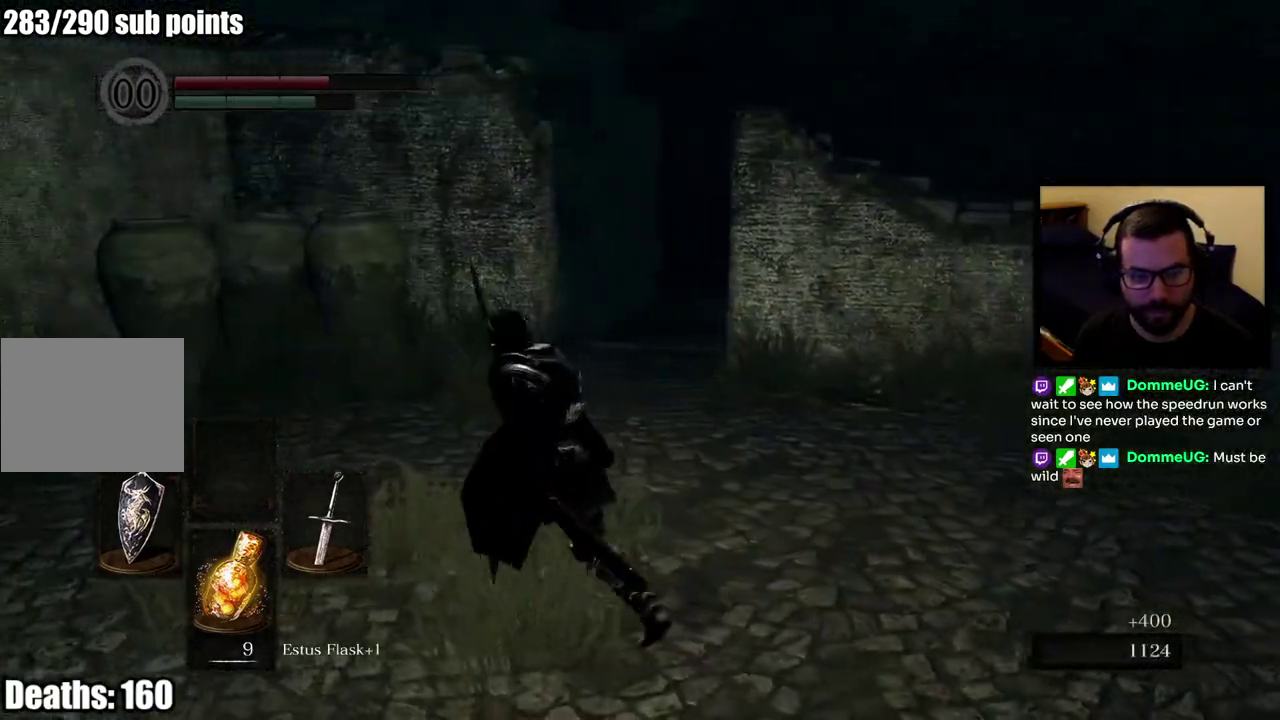
{"buttons": [], "left_stick": "down-right", "right_stick": "right", "events": [[300, "left_stick", "center"], [300, "right_stick", "right"], [383, "left_stick", "down-right"]]}
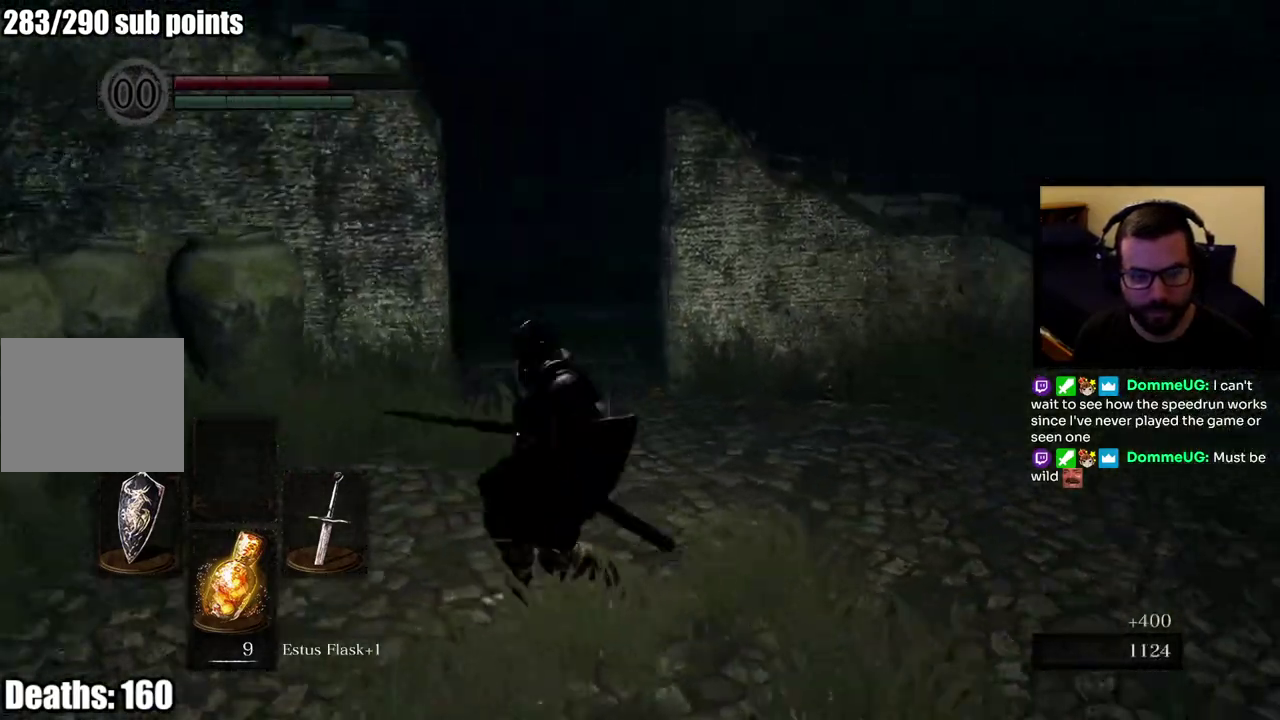
{"buttons": ["CIRCLE"], "left_stick": "up-right", "right_stick": "center"}
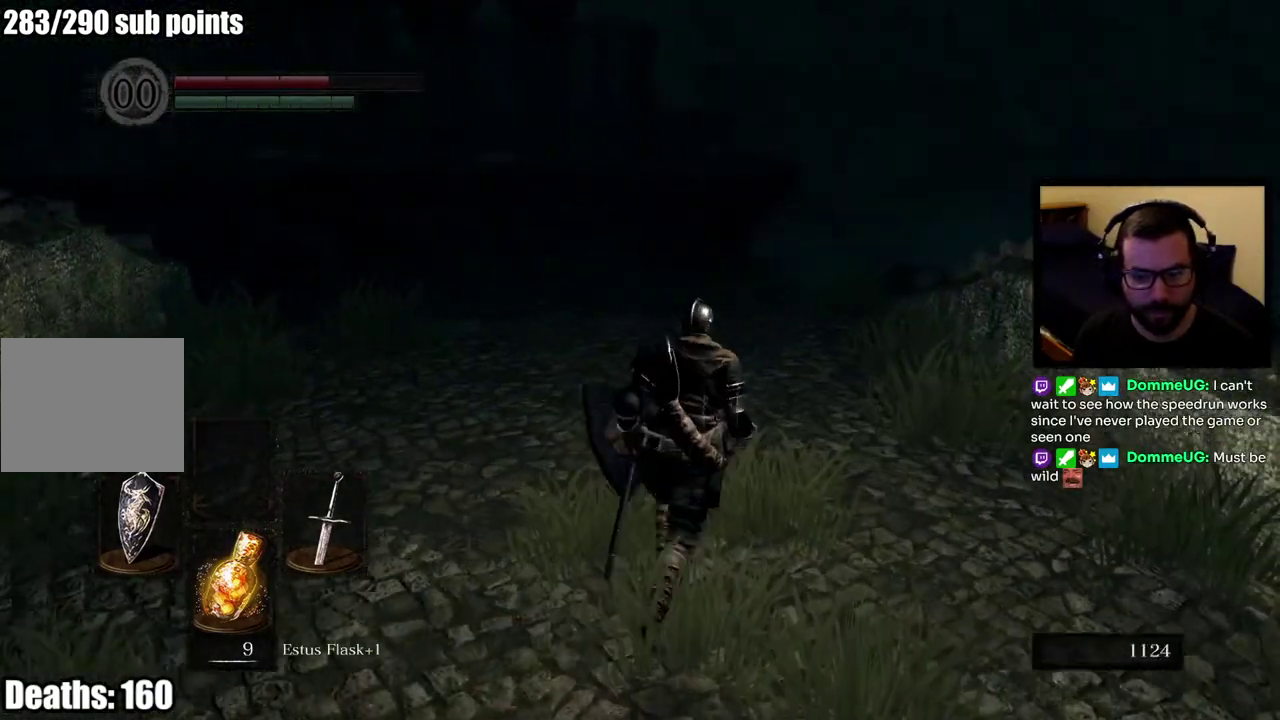
{"buttons": ["CIRCLE"], "left_stick": "up", "right_stick": "center", "events": [[17, "left_stick", "up"]]}
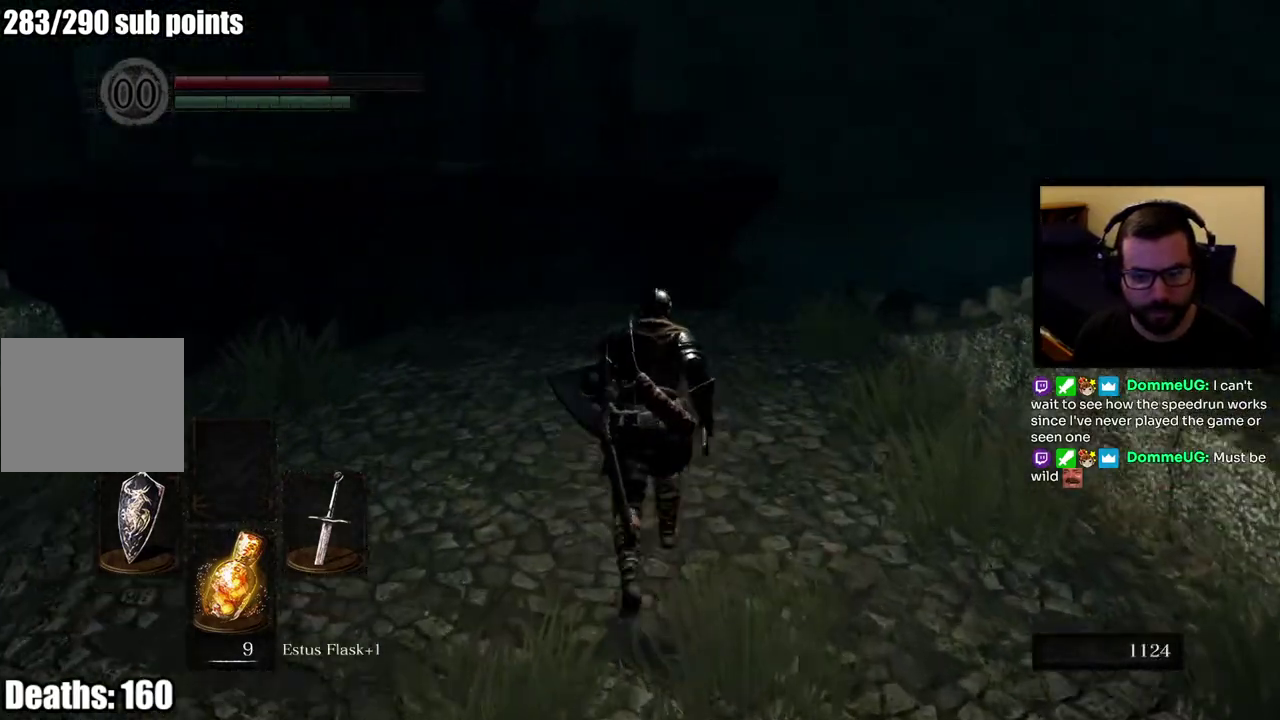
{"buttons": [], "left_stick": "up", "right_stick": "down", "events": [[350, "CIRCLE", "up"], [450, "right_stick", "down"]]}
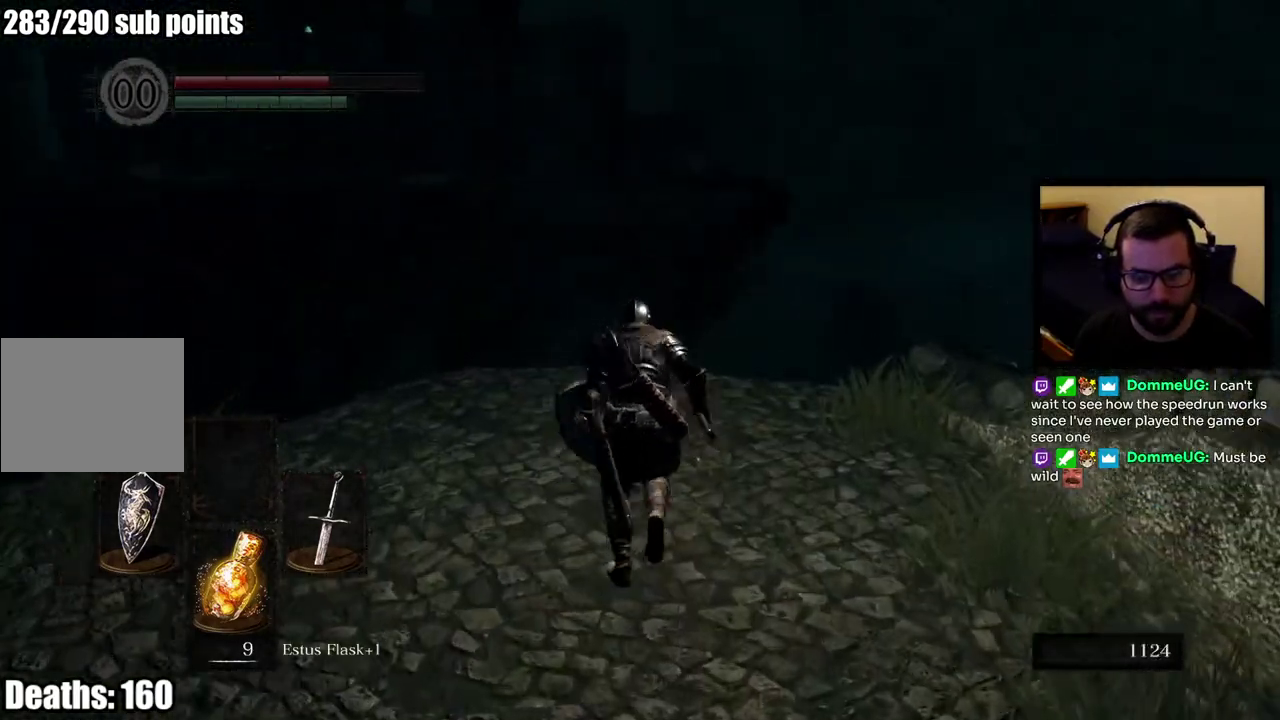
{"buttons": [], "left_stick": "up", "right_stick": "center", "events": [[217, "right_stick", "center"]]}
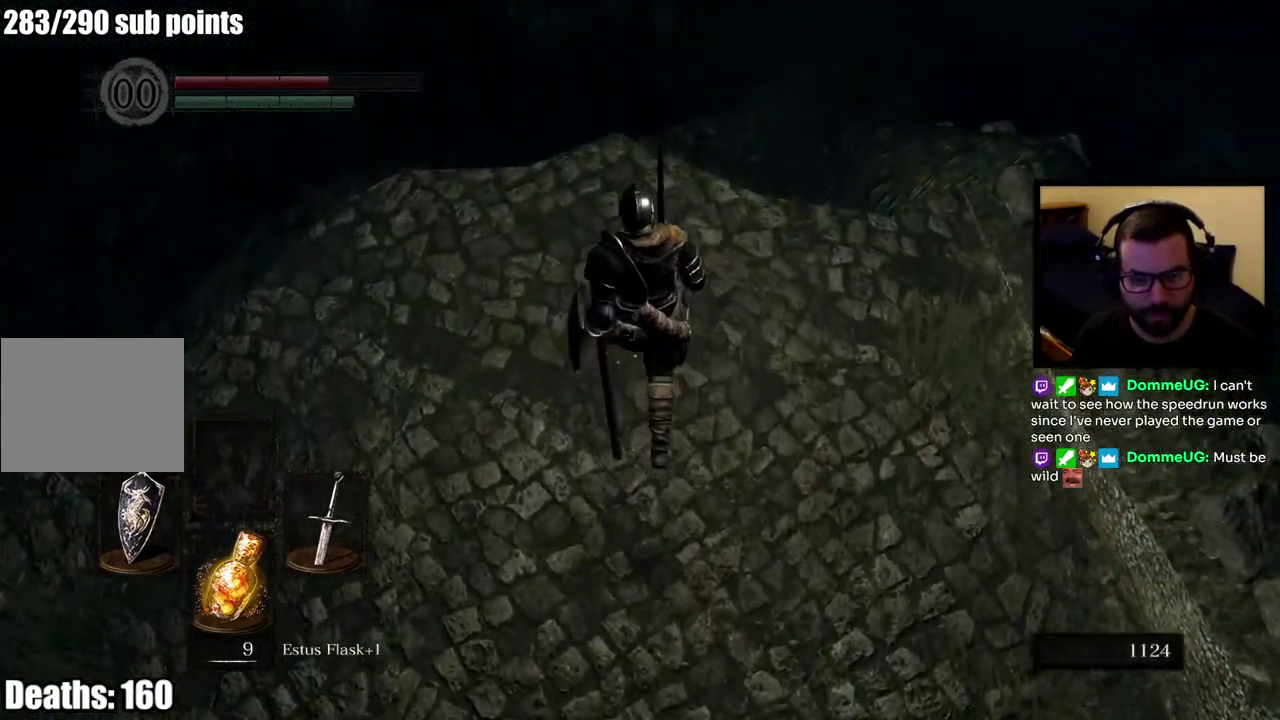
{"buttons": [], "left_stick": "center", "right_stick": "center", "events": [[233, "right_stick", "down"], [350, "left_stick", "center"], [417, "right_stick", "center"]]}
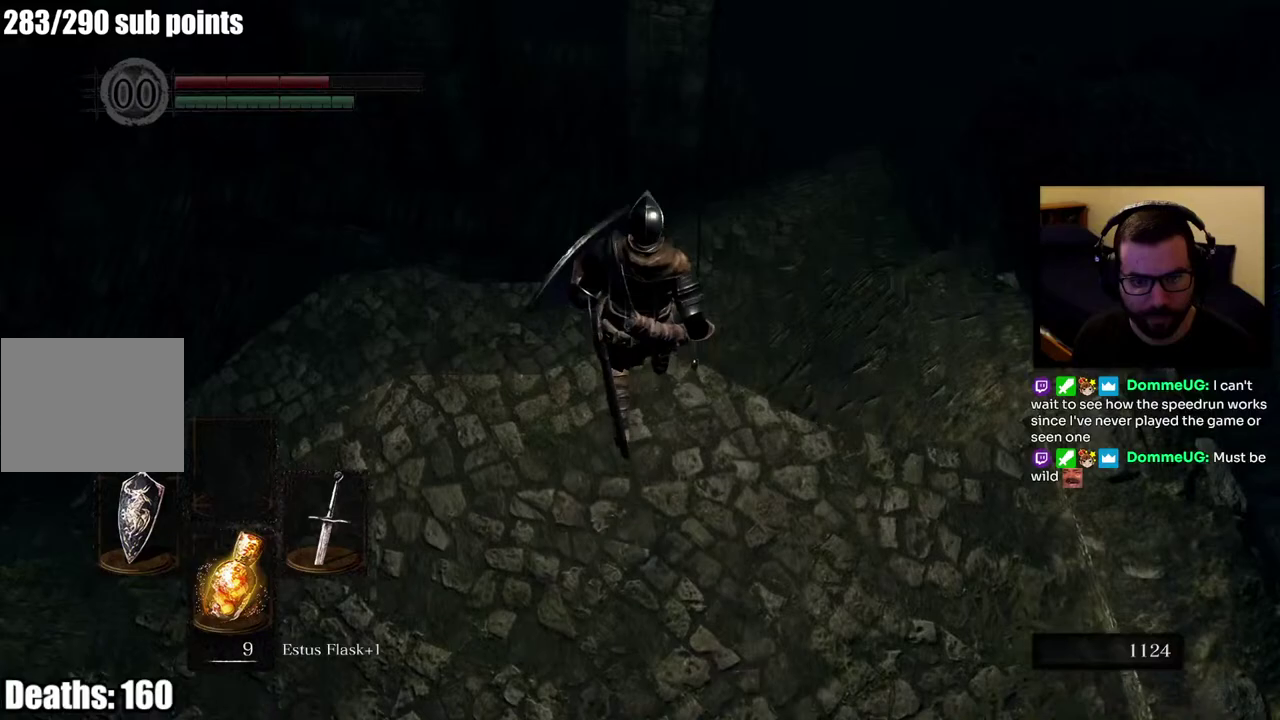
{"buttons": [], "left_stick": "up-right", "right_stick": "center", "events": [[250, "left_stick", "right"], [383, "left_stick", "up-right"]]}
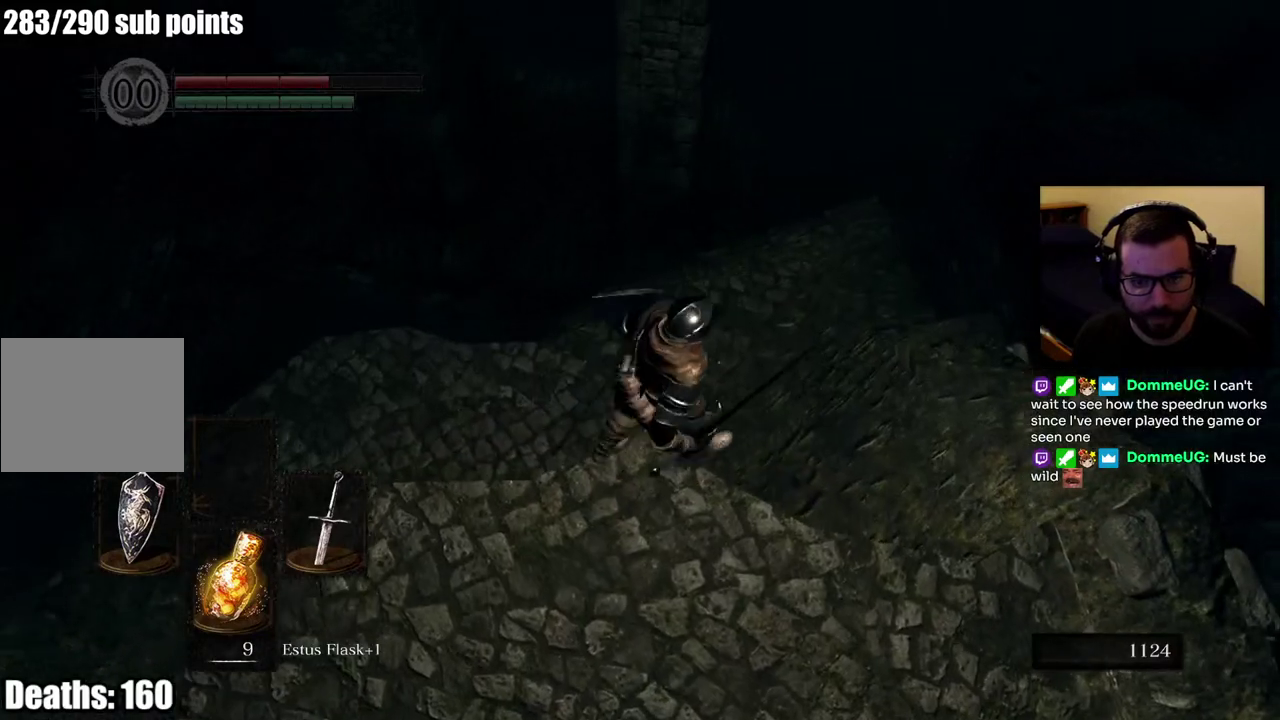
{"buttons": [], "left_stick": "center", "right_stick": "left", "events": [[283, "left_stick", "center"], [417, "right_stick", "left"]]}
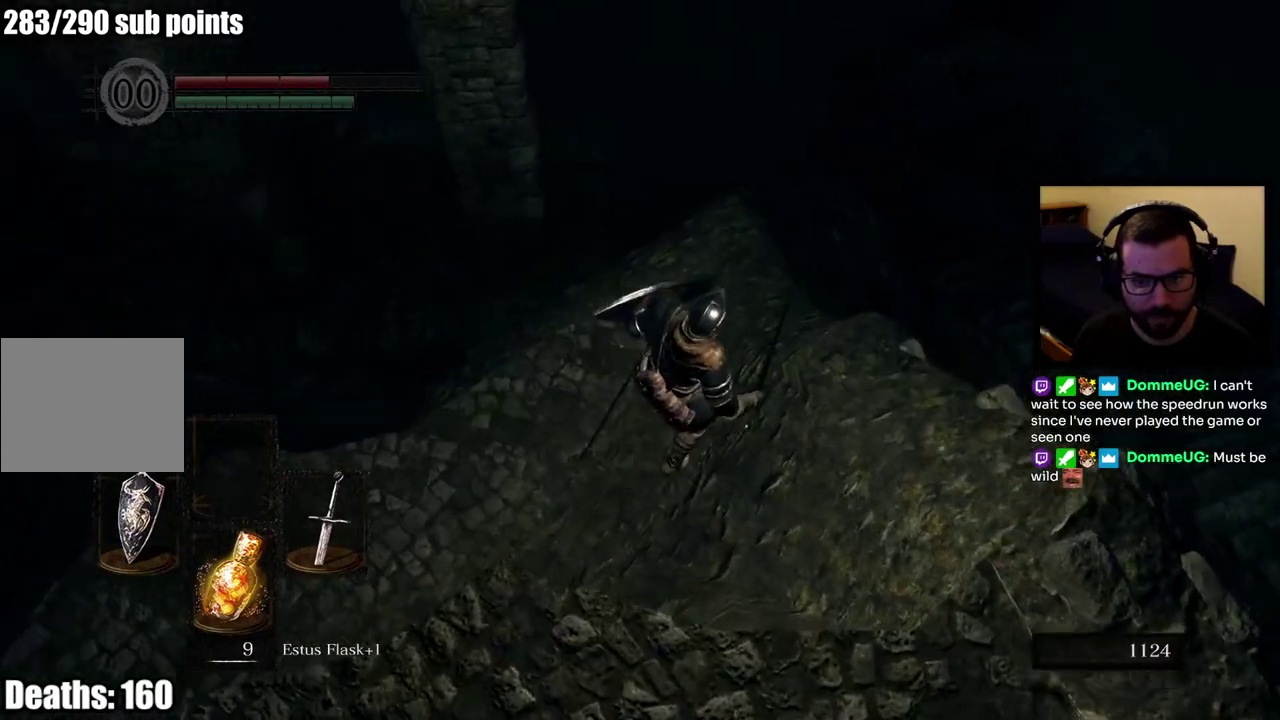
{"buttons": [], "left_stick": "center", "right_stick": "center", "events": [[133, "right_stick", "center"]]}
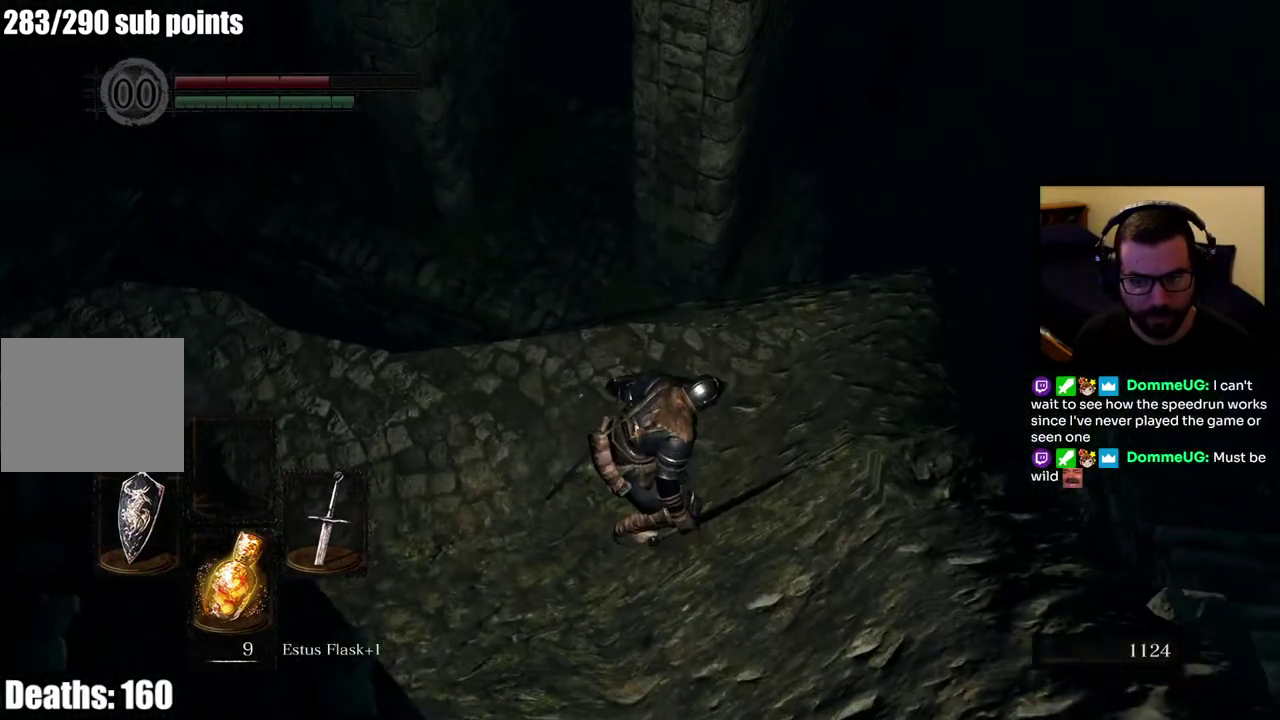
{"buttons": [], "left_stick": "center", "right_stick": "center", "events": [[333, "left_stick", "up"], [433, "left_stick", "center"]]}
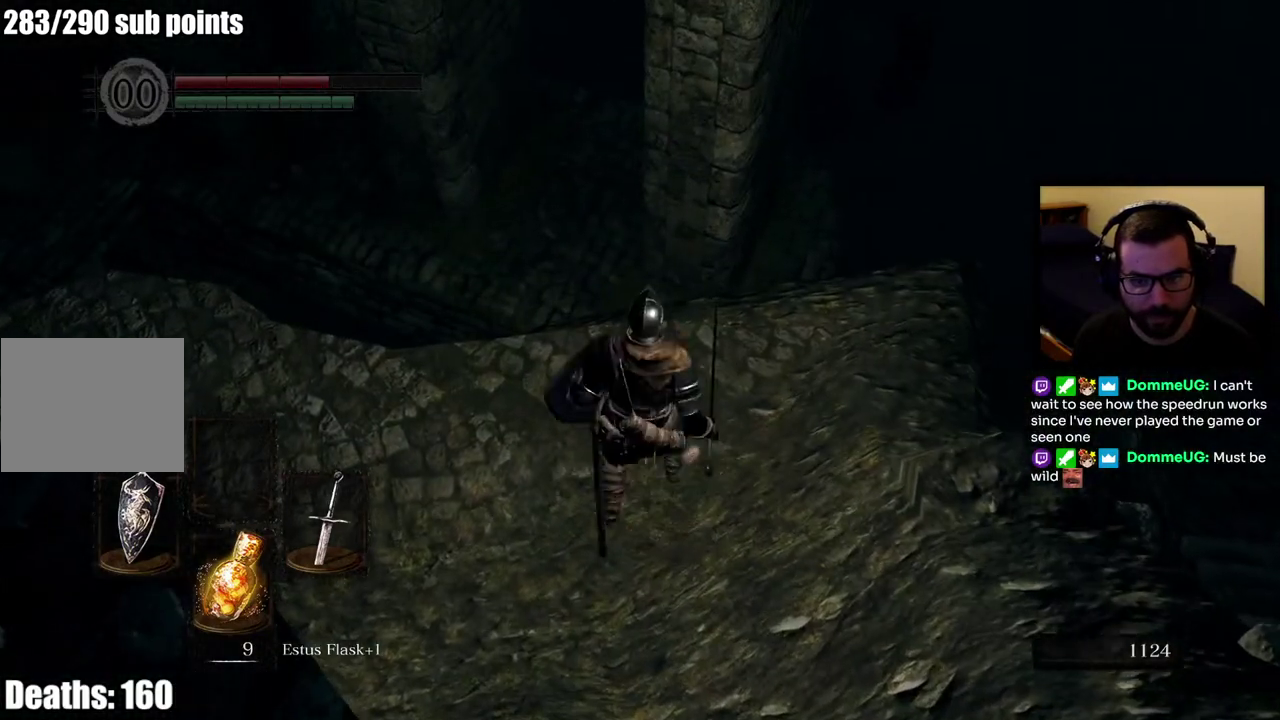
{"buttons": [], "left_stick": "center", "right_stick": "center", "events": []}